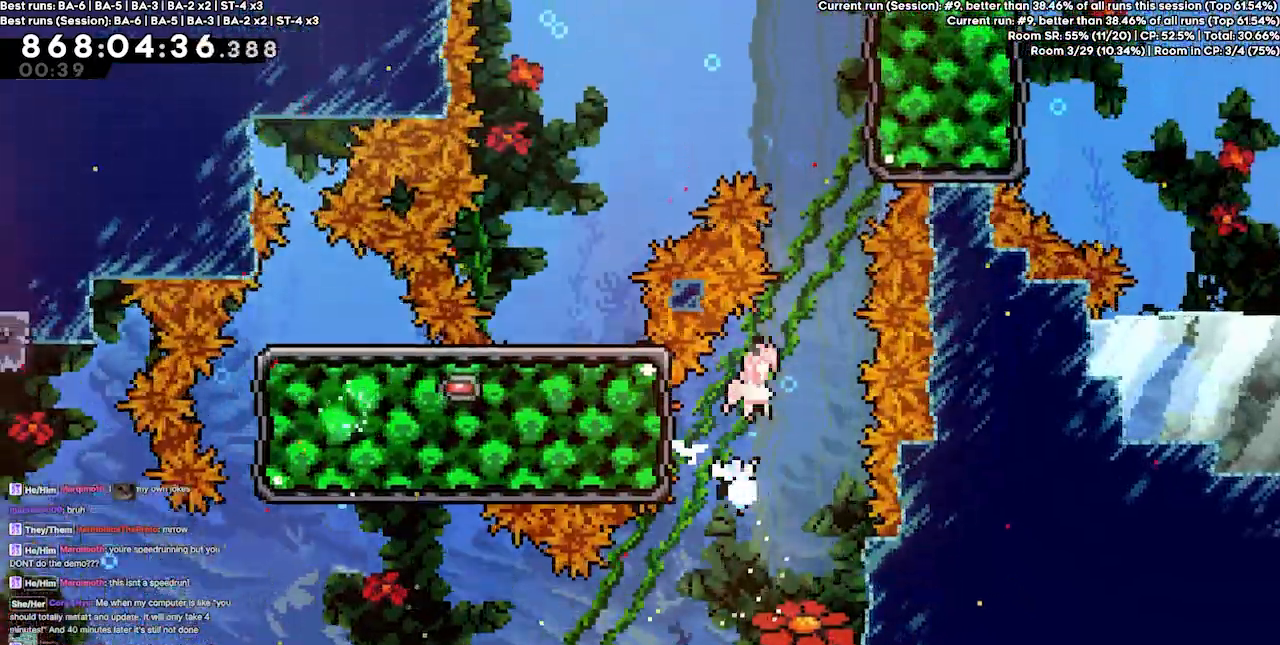
Gameplay with keyboard; each line is a JSON object with the keys held at the frame after it. "events" lists presses ("down") and releases ("up") of "dash", "demo", "demo2", "down", "grab", "jump", "jump2", "jump3", "jump4", "jump5", "left", "right" and "up" between this image and that frame as [ms after this image, input, new state], when the widget could be followed in between. No other keys are recorded. Mouse input is not recorded. Key names are as the overlay labels them; some are game actions (e.g. jump) rather than physical keys.
{"keys": ["dash", "right", "up"], "events": [[200, "dash", "down"], [200, "right", "up"], [200, "up", "down"], [233, "jump4", "up"], [400, "right", "down"]]}
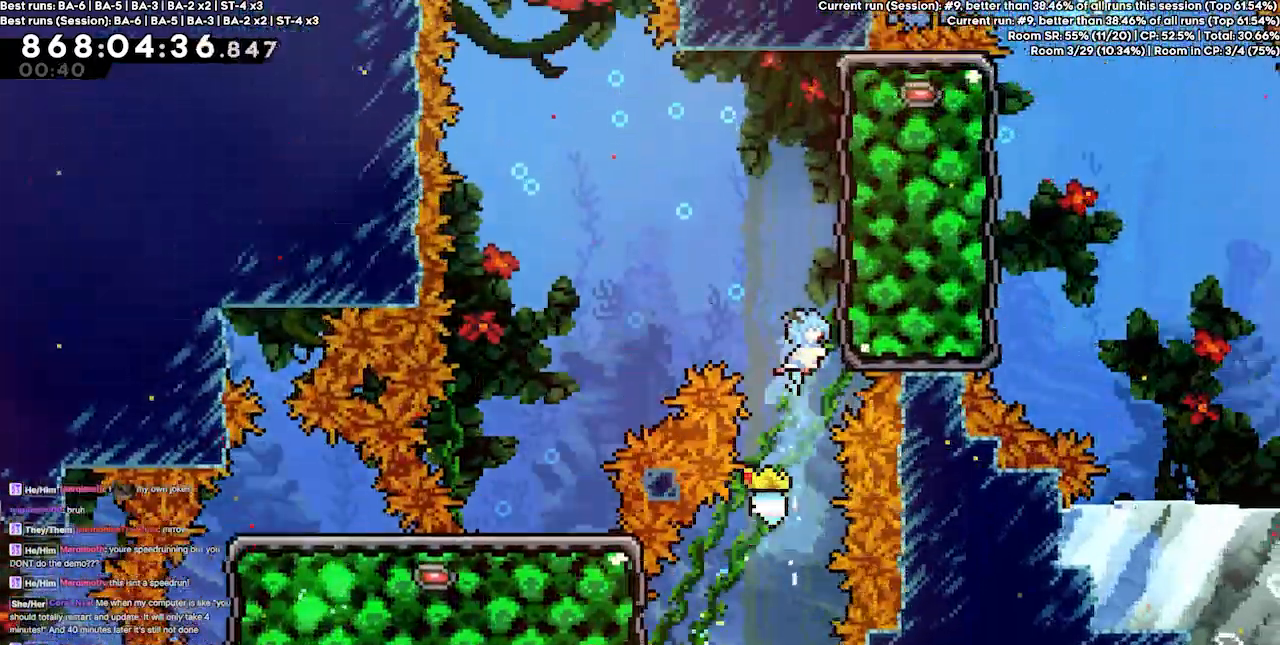
{"keys": ["left"], "events": [[33, "dash", "up"], [67, "up", "up"], [133, "jump4", "down"], [133, "left", "down"], [133, "right", "up"], [300, "jump4", "up"]]}
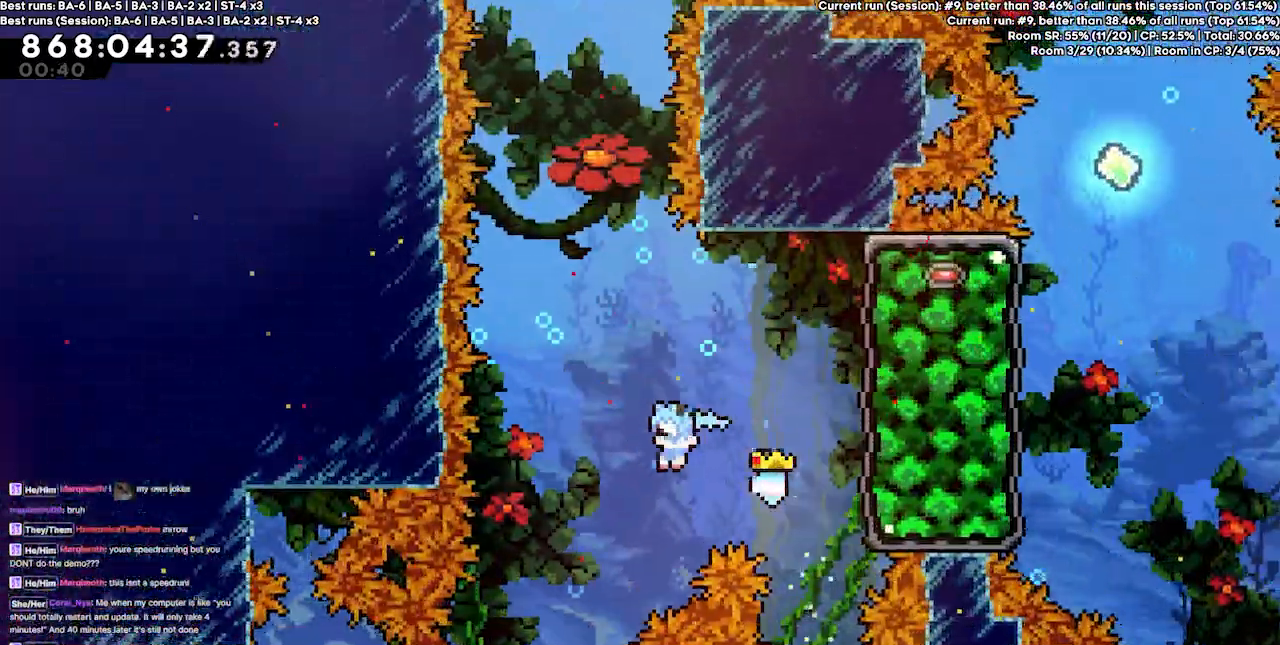
{"keys": ["dash", "down"], "events": [[233, "down", "down"], [267, "left", "up"], [367, "dash", "down"]]}
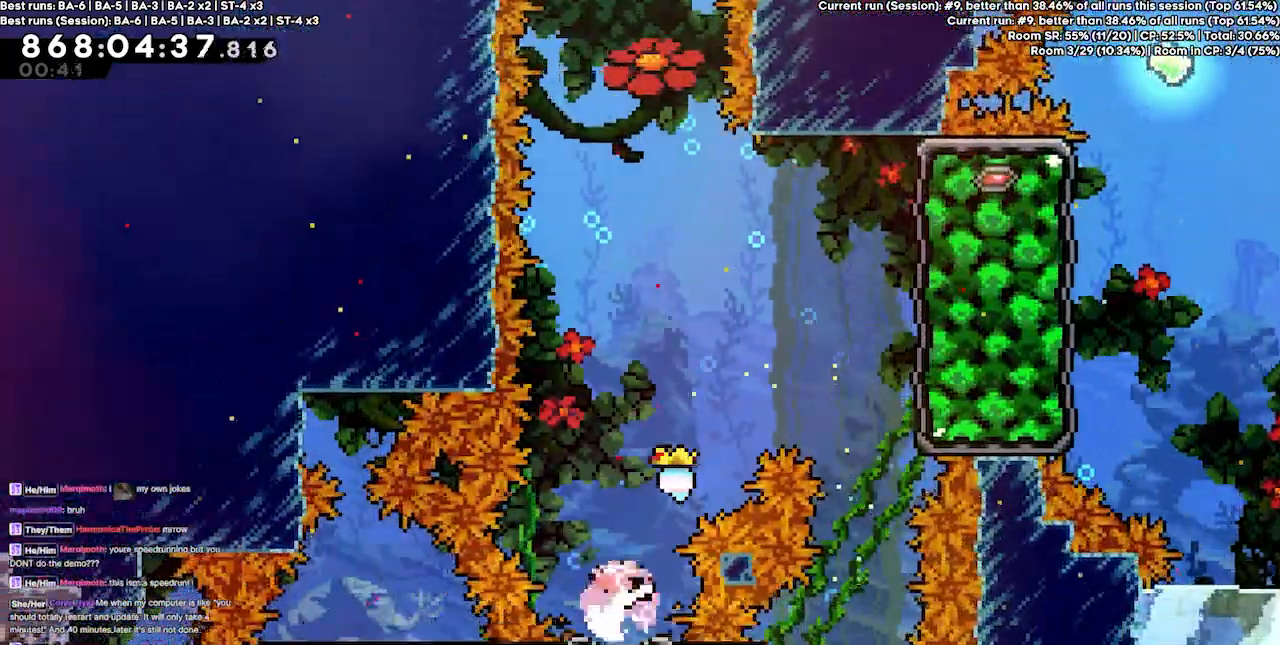
{"keys": ["jump4"], "events": [[67, "dash", "up"], [333, "down", "up"], [500, "jump4", "down"]]}
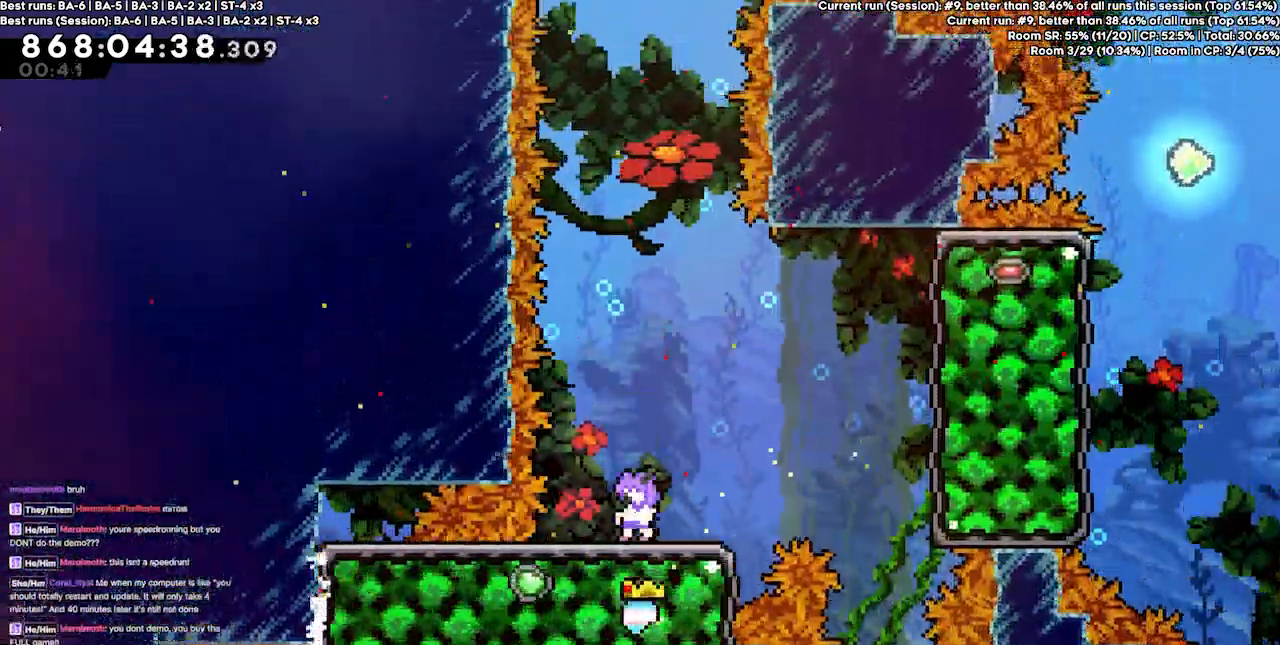
{"keys": ["dash", "jump4", "up"], "events": [[433, "up", "down"], [500, "dash", "down"]]}
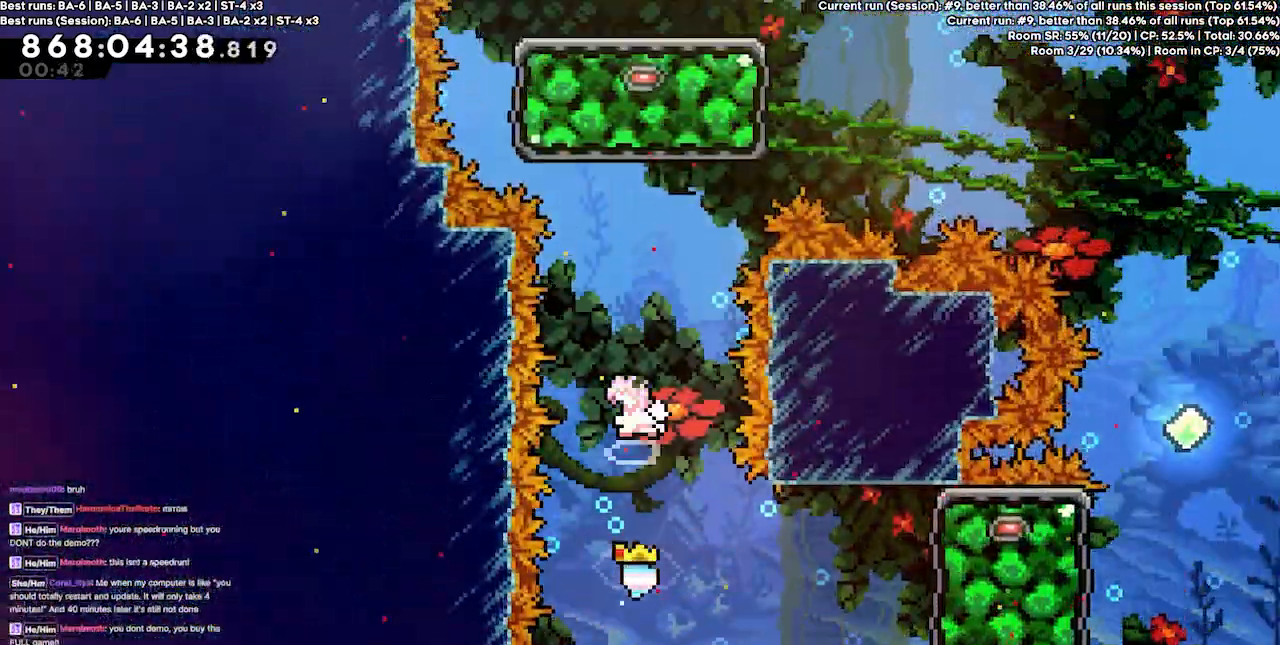
{"keys": ["down"], "events": [[133, "jump4", "up"], [200, "dash", "up"], [233, "dash", "down"], [433, "dash", "up"], [433, "up", "up"], [500, "down", "down"]]}
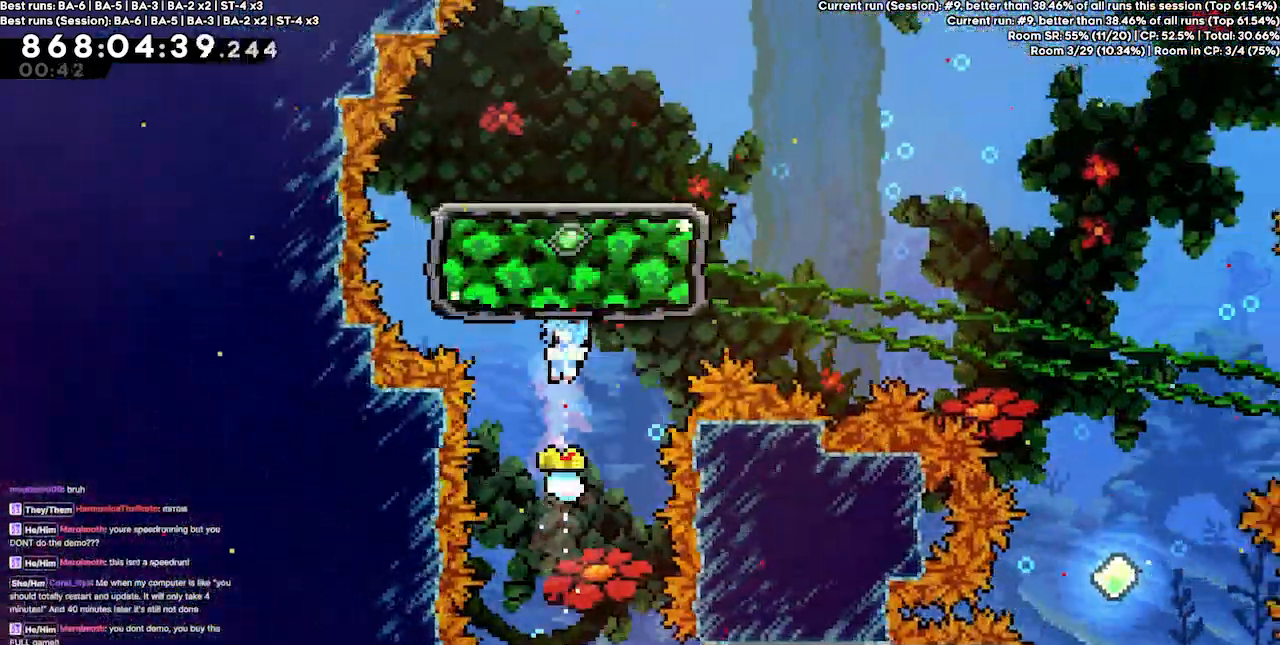
{"keys": ["down"], "events": []}
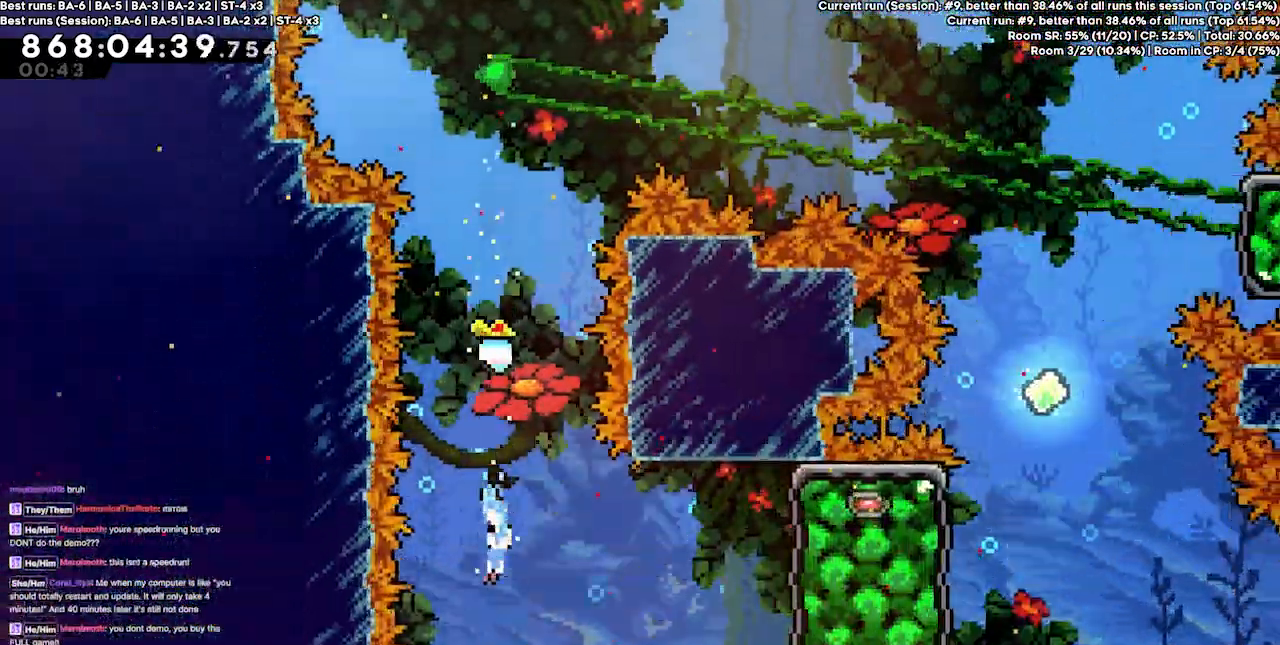
{"keys": ["jump4", "right"], "events": [[167, "down", "up"], [167, "right", "down"], [267, "jump4", "down"]]}
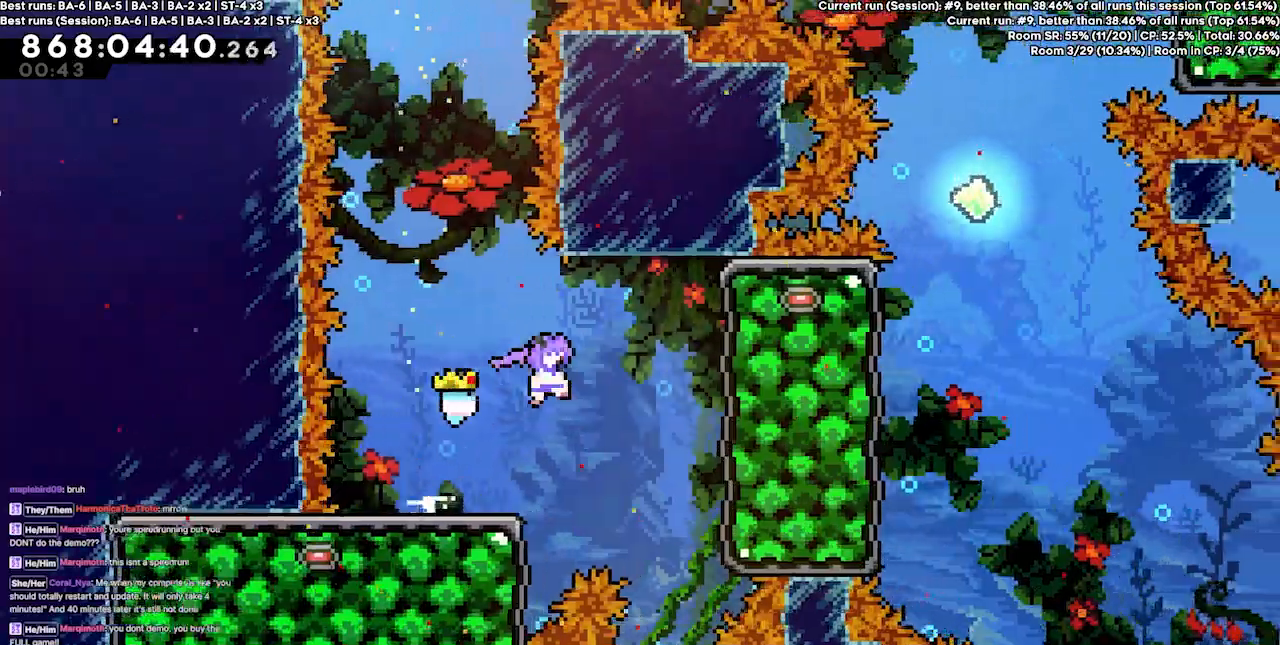
{"keys": ["left"], "events": [[133, "jump4", "up"], [167, "dash", "down"], [333, "dash", "up"], [367, "right", "up"], [433, "left", "down"]]}
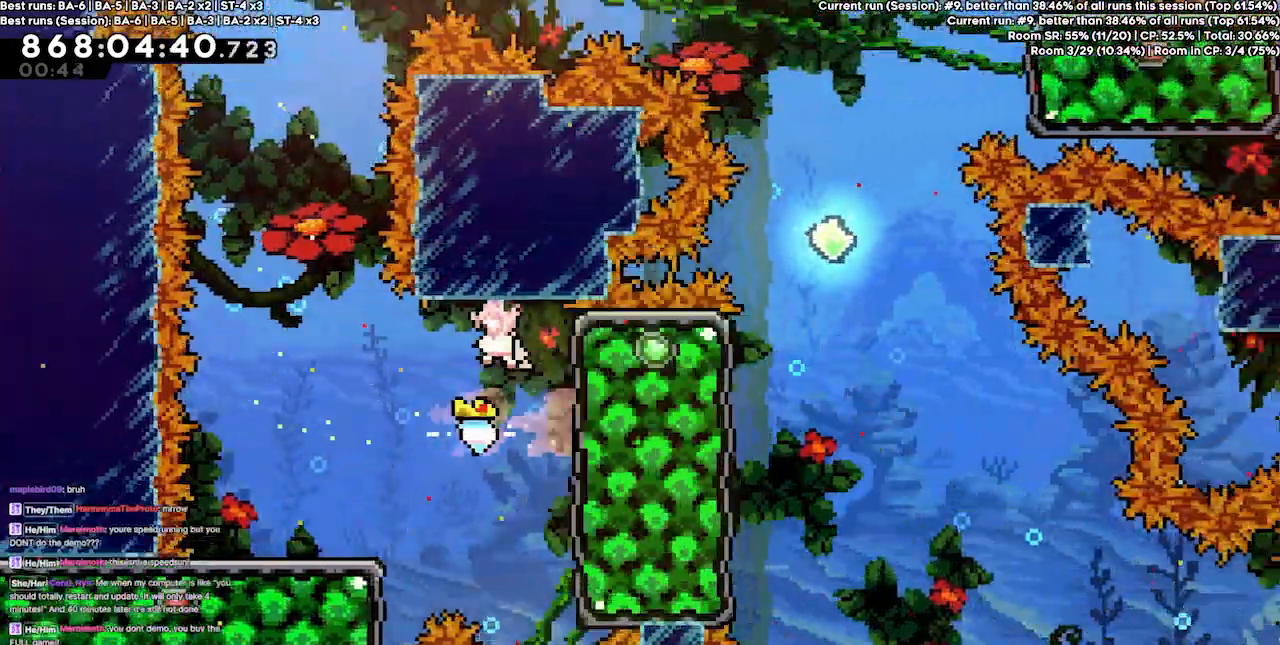
{"keys": ["left"], "events": []}
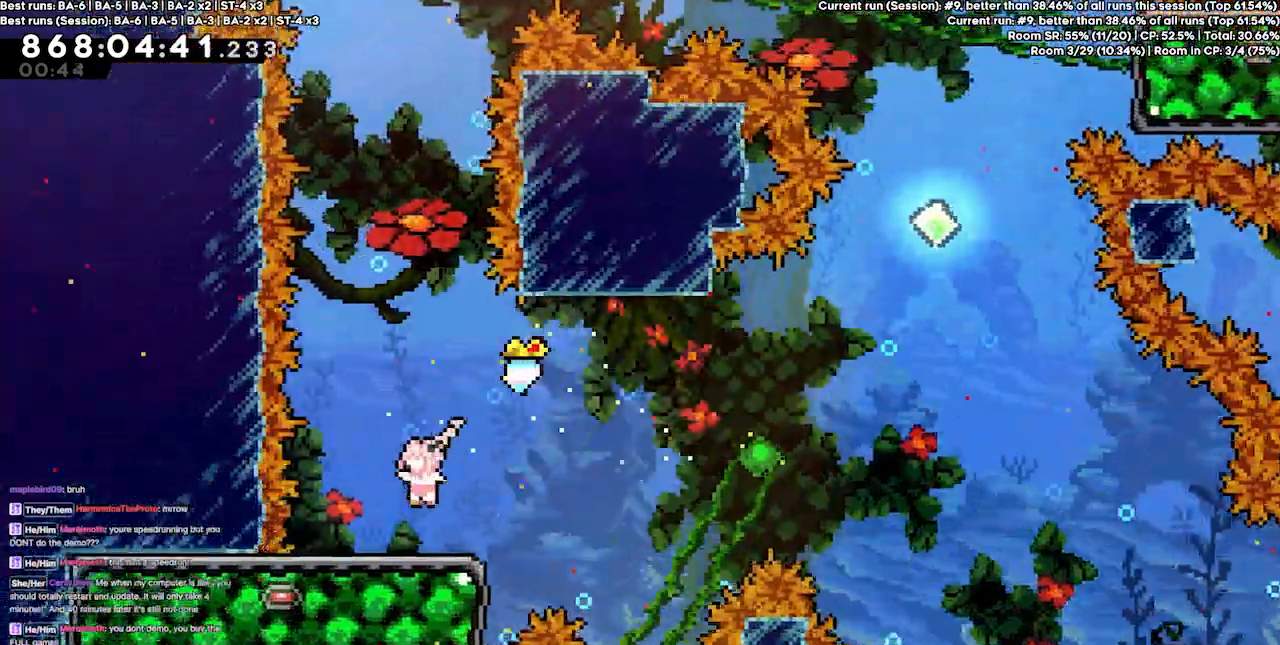
{"keys": ["jump4", "right"], "events": [[133, "left", "up"], [167, "dash", "down"], [167, "right", "down"], [367, "dash", "up"], [400, "jump4", "down"]]}
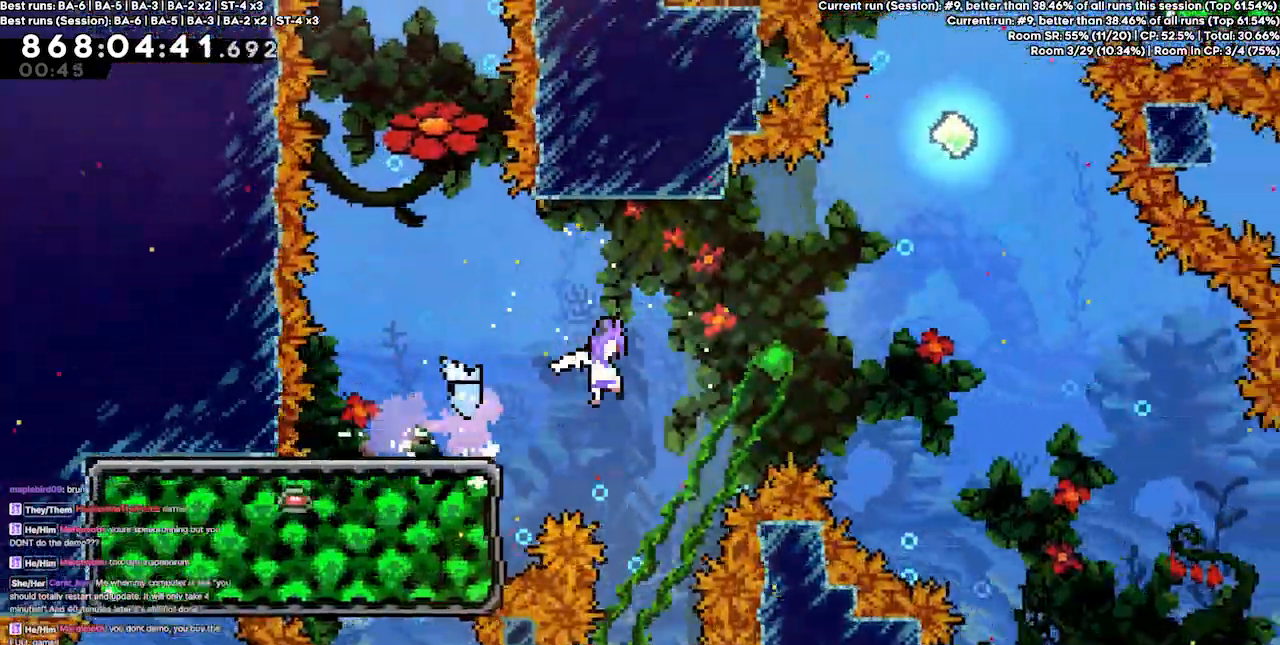
{"keys": ["up"], "events": [[500, "jump4", "up"], [500, "right", "up"], [500, "up", "down"]]}
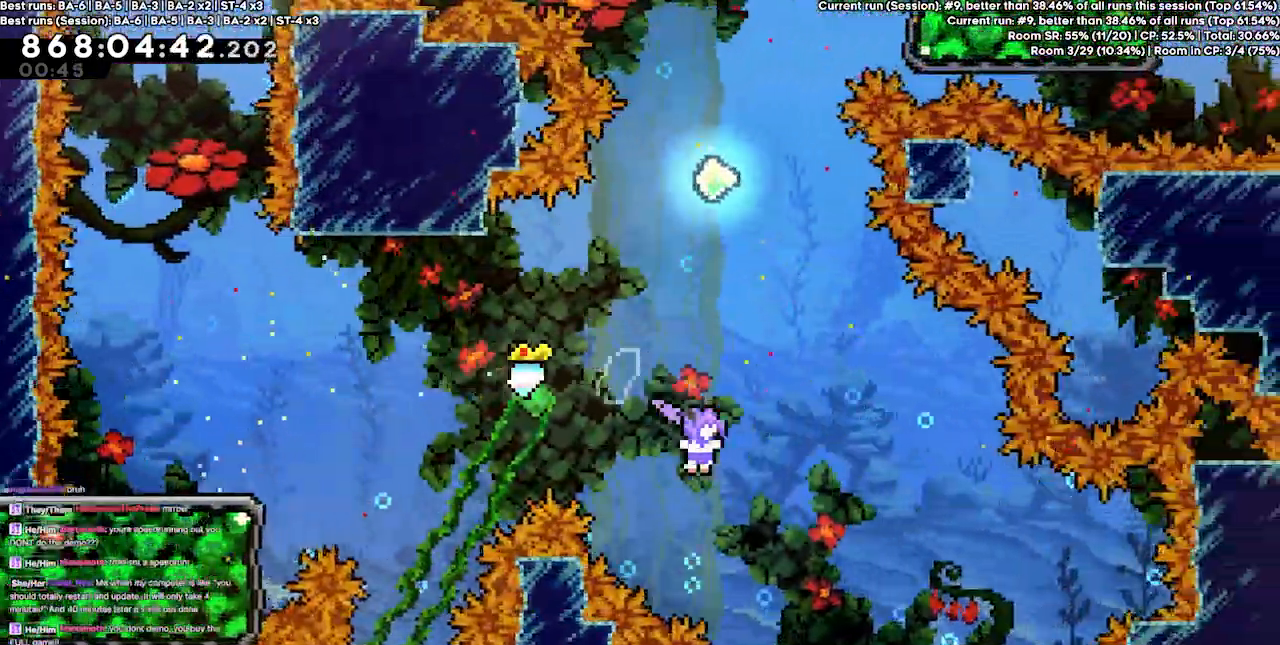
{"keys": ["up"], "events": [[67, "dash", "down"], [200, "dash", "up"], [333, "dash", "down"], [433, "dash", "up"]]}
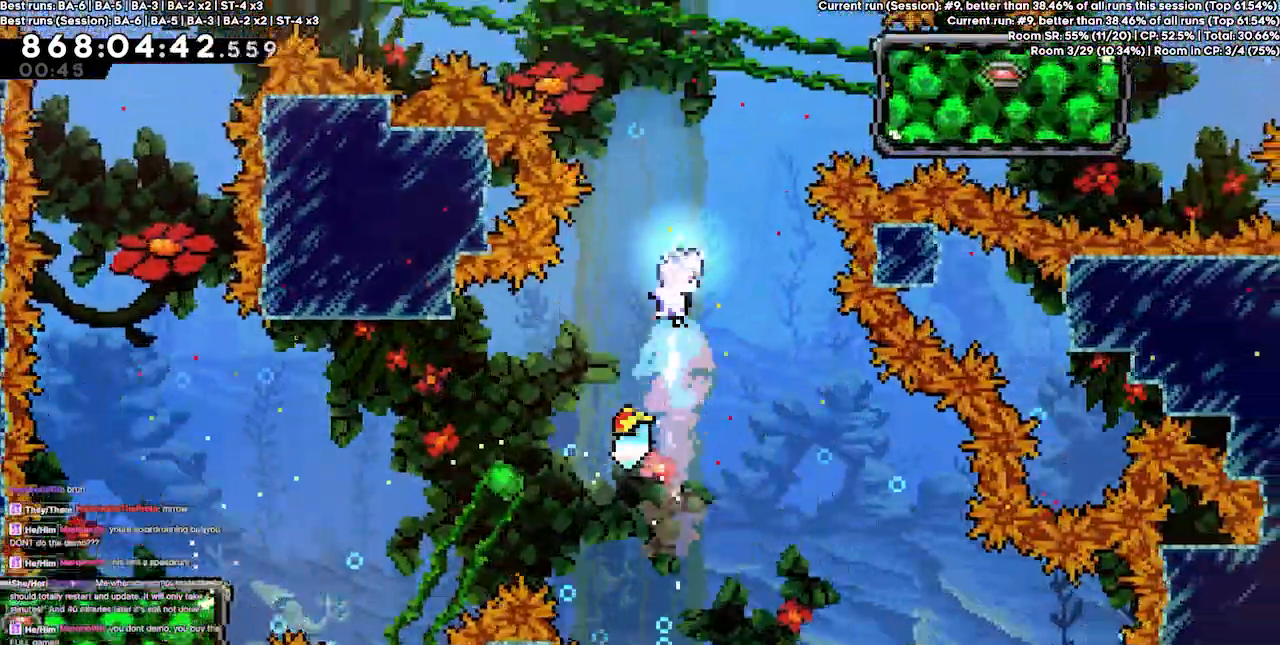
{"keys": ["dash", "right", "up"], "events": [[133, "right", "down"], [367, "dash", "down"]]}
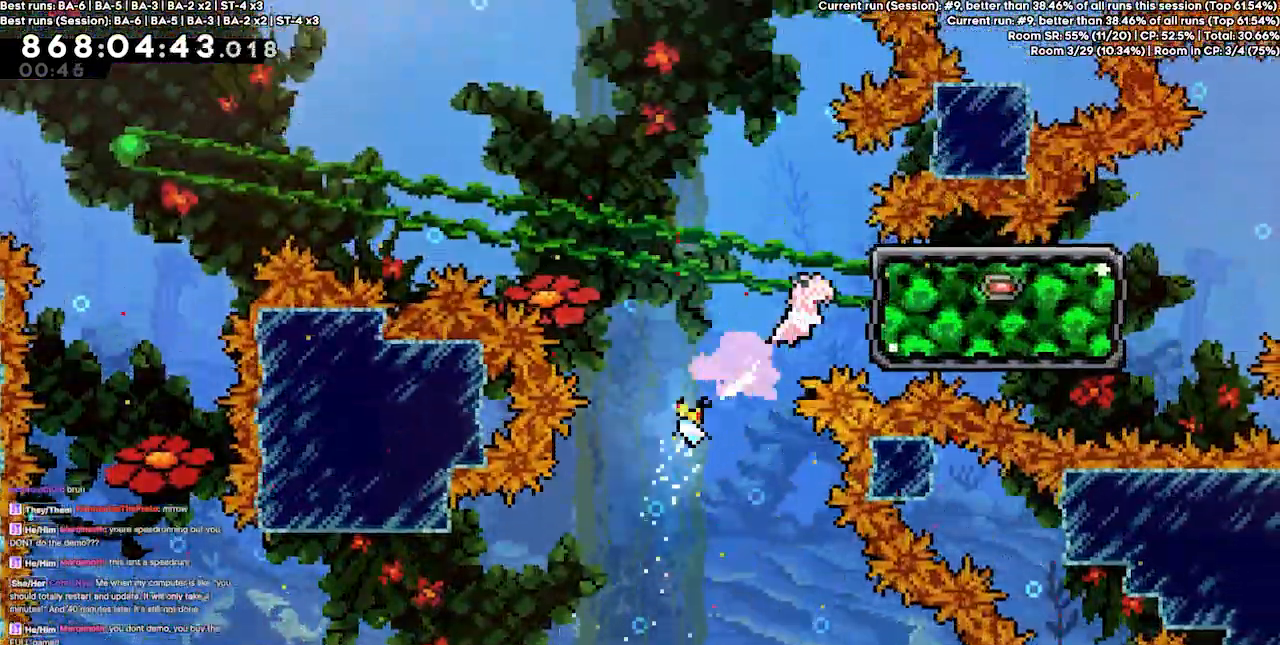
{"keys": ["grab"], "events": [[33, "dash", "up"], [133, "grab", "down"], [133, "right", "up"], [133, "up", "up"]]}
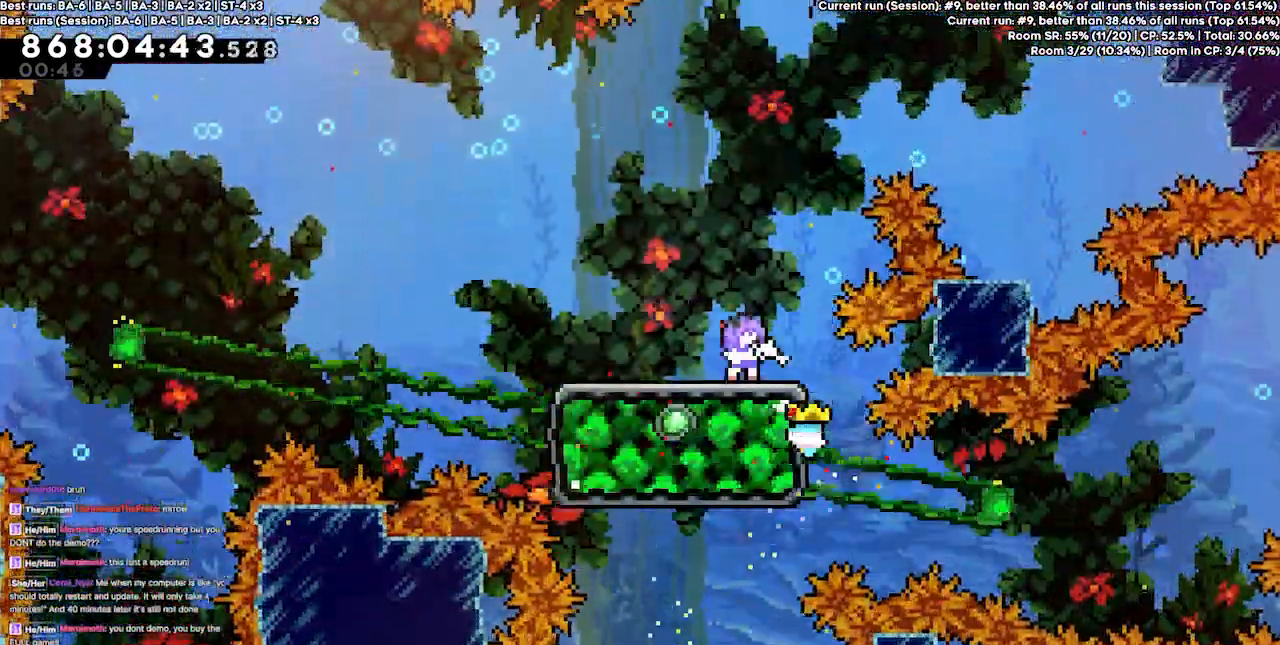
{"keys": ["grab"], "events": []}
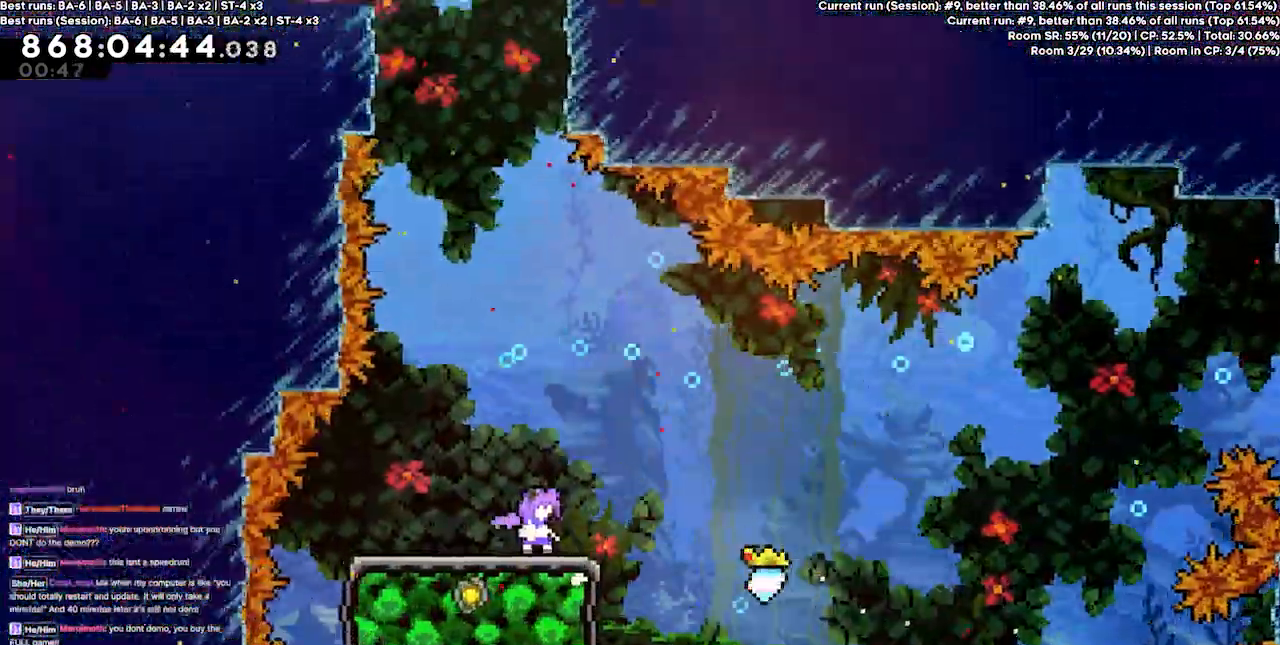
{"keys": ["dash", "up"], "events": [[67, "jump4", "down"], [133, "grab", "up"], [267, "up", "down"], [400, "dash", "down"], [433, "jump4", "up"]]}
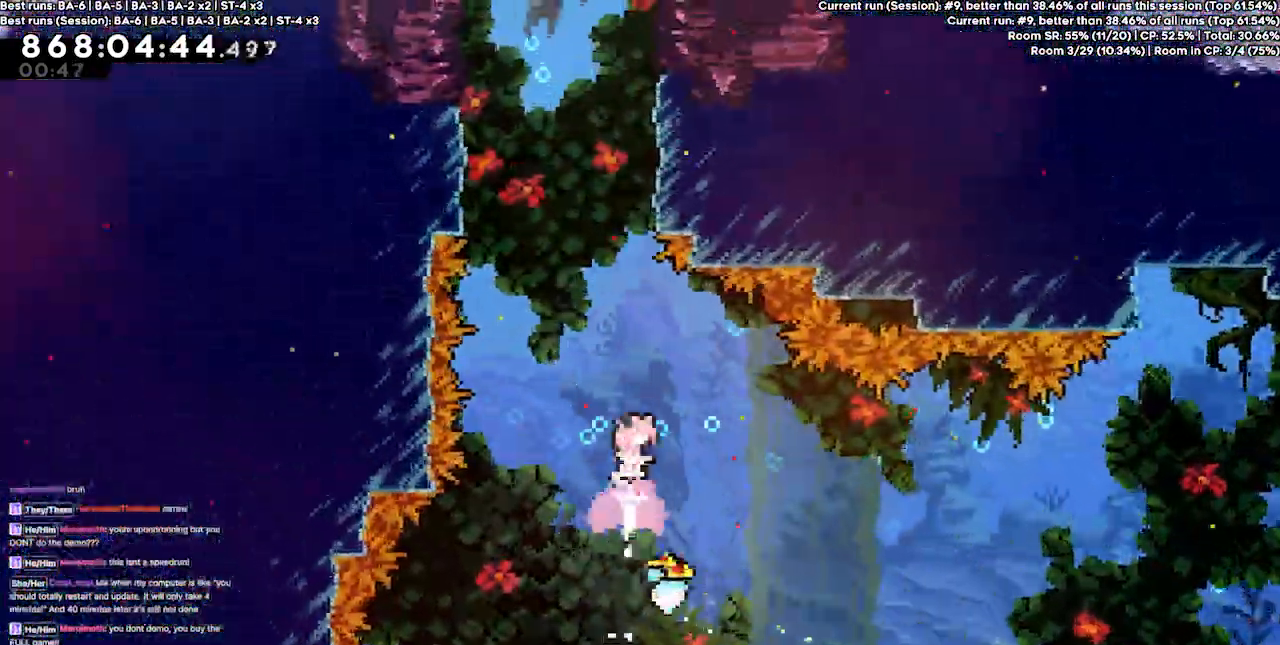
{"keys": ["dash", "up"], "events": [[100, "dash", "up"], [267, "left", "down"], [333, "left", "up"], [433, "dash", "down"]]}
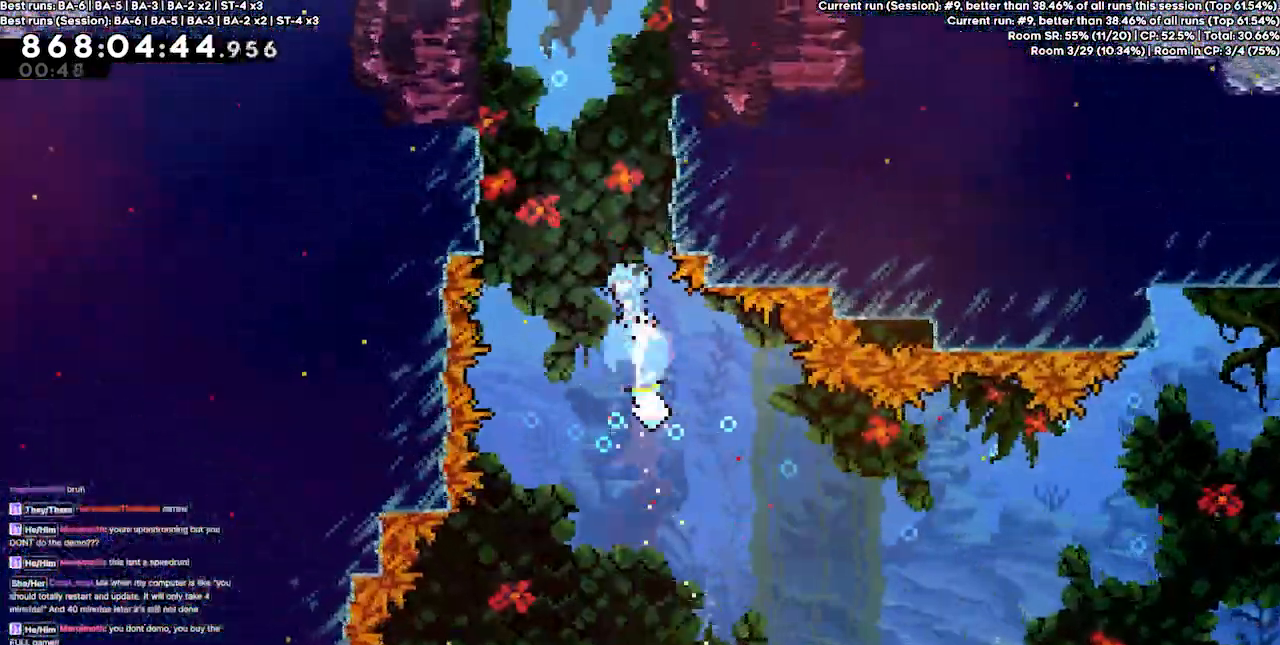
{"keys": ["jump4", "right", "up"], "events": [[67, "right", "down"], [100, "dash", "up"], [200, "jump4", "down"]]}
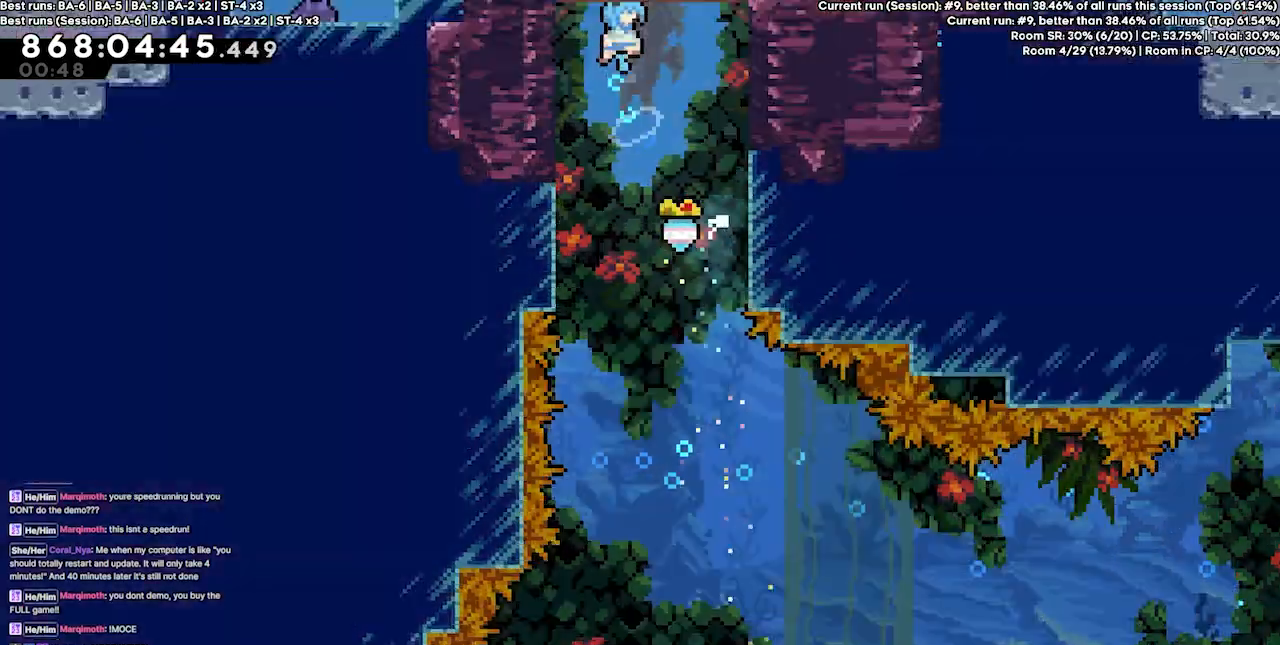
{"keys": ["jump4"], "events": [[133, "right", "up"], [133, "up", "up"]]}
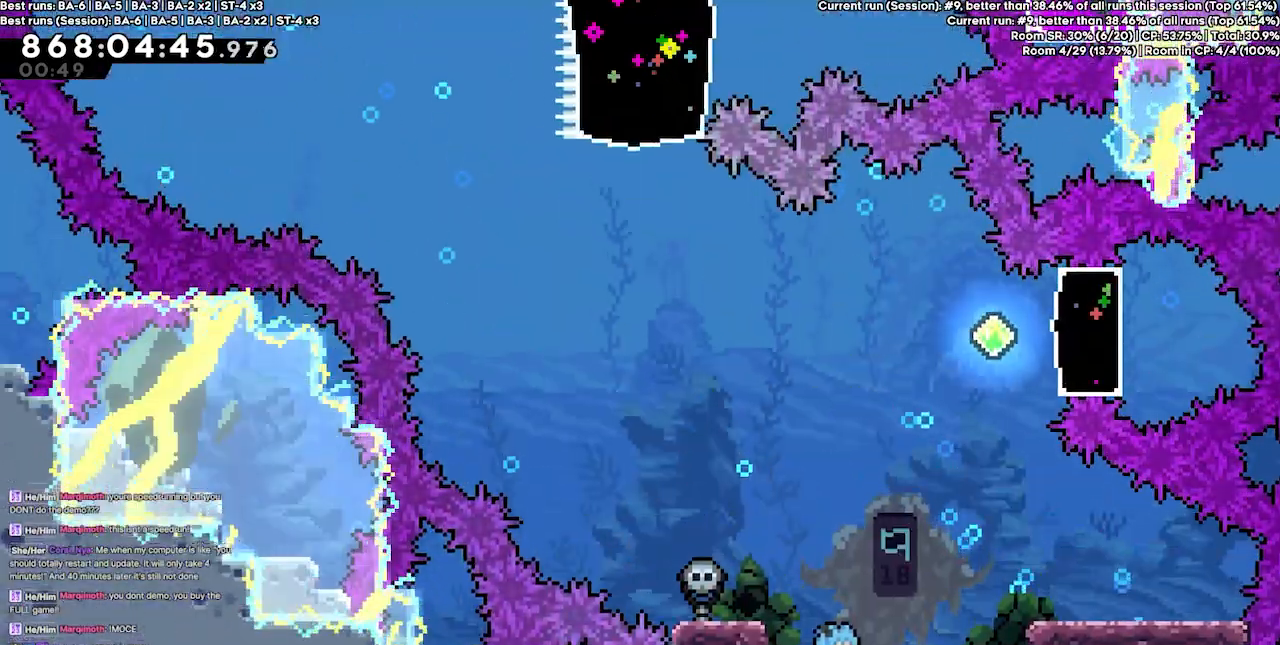
{"keys": [], "events": [[200, "right", "down"], [267, "jump4", "up"], [333, "right", "up"]]}